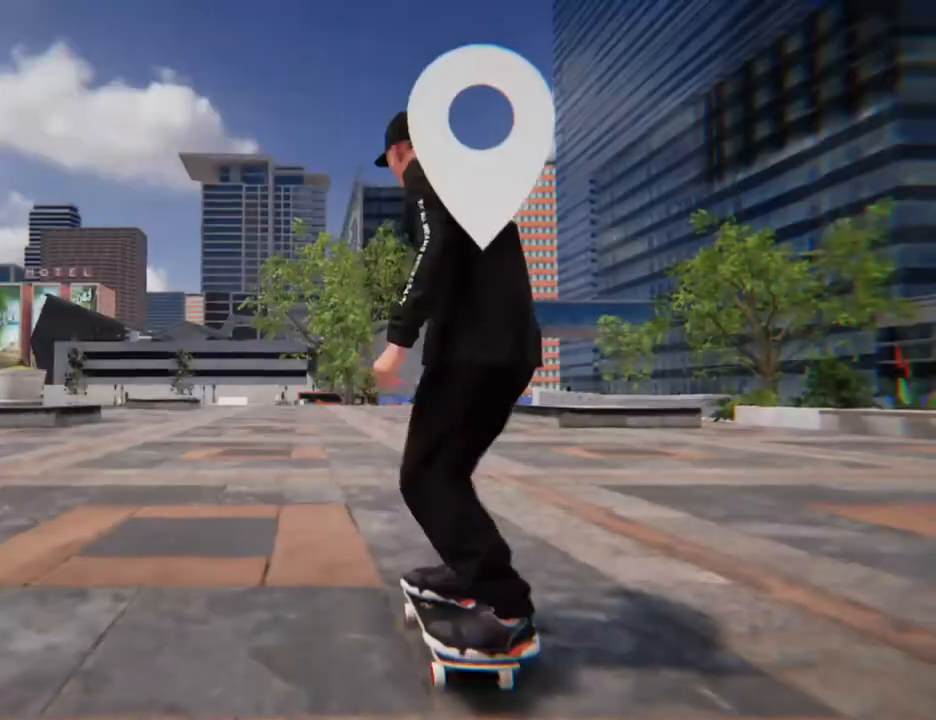
Gameplay with a controller (Xbox layout); each line is a JSON object with the inputs held at the frame after it. "events" lists button and stick changes between this image and that frame as [ms after this image, input, new state], when the widget could be followed in between. Not read: L3 R3.
{"buttons": ["X"], "left_stick": "center", "right_stick": "center", "events": [[33, "A", "up"], [234, "X", "down"]]}
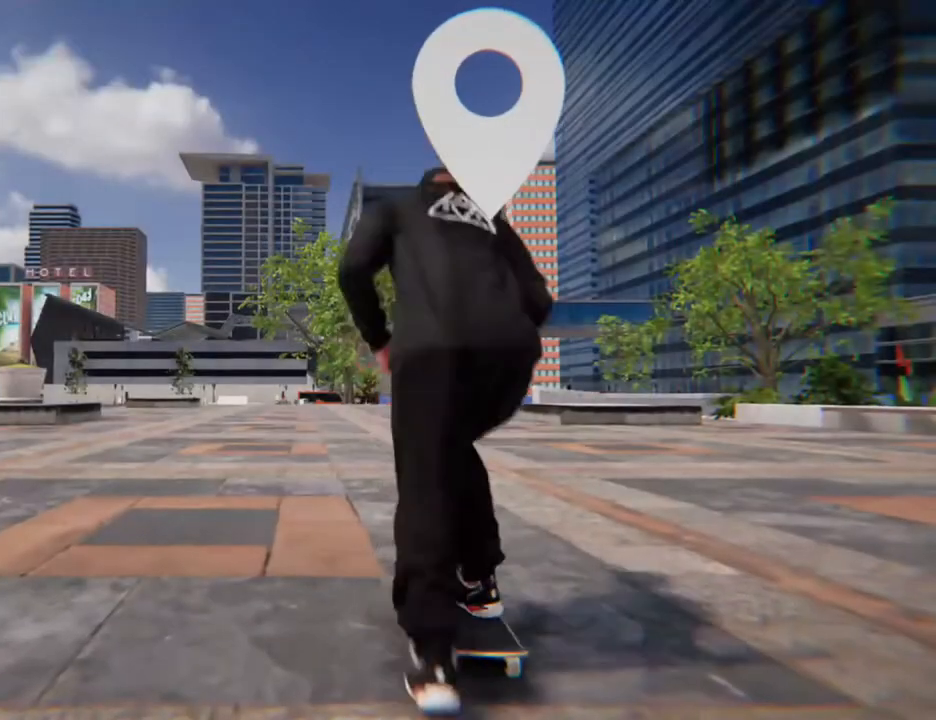
{"buttons": ["X"], "left_stick": "center", "right_stick": "center", "events": []}
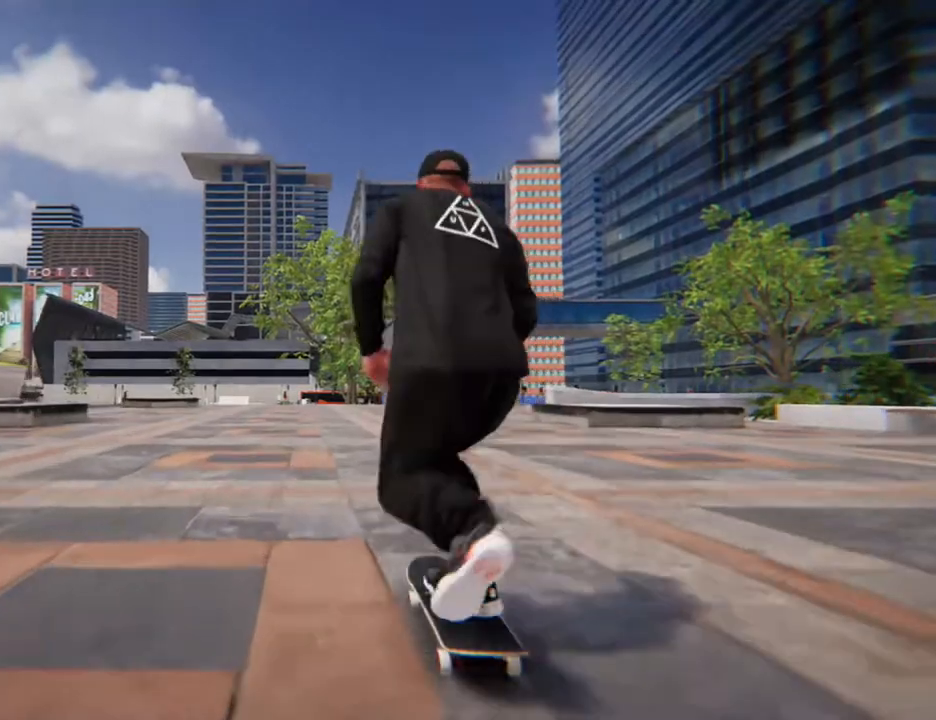
{"buttons": ["X"], "left_stick": "center", "right_stick": "center", "events": [[201, "L2", "down"], [335, "L2", "up"]]}
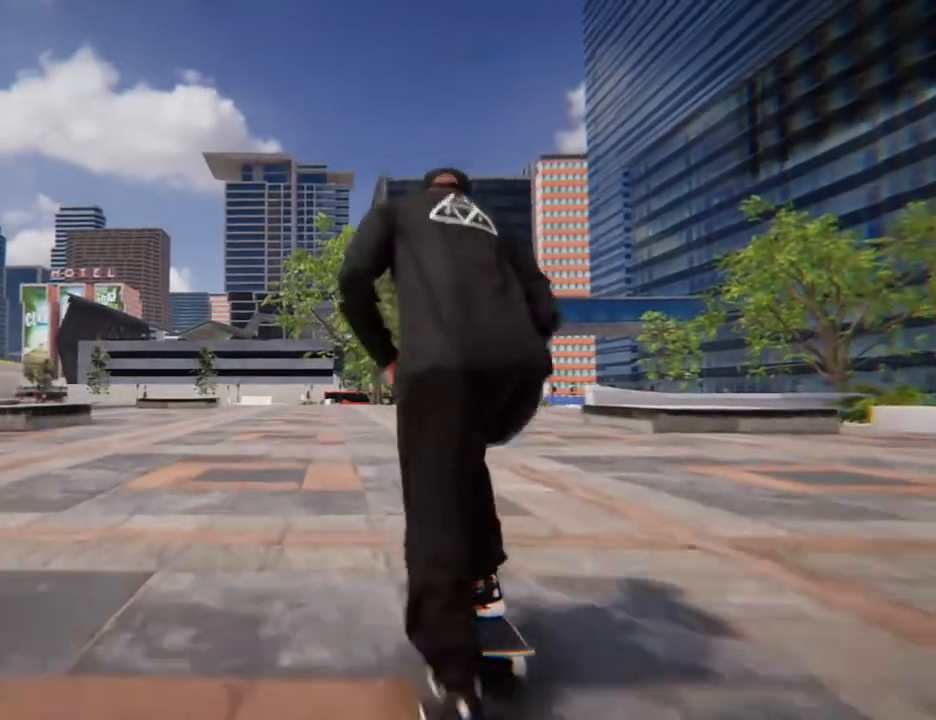
{"buttons": ["X"], "left_stick": "center", "right_stick": "center", "events": []}
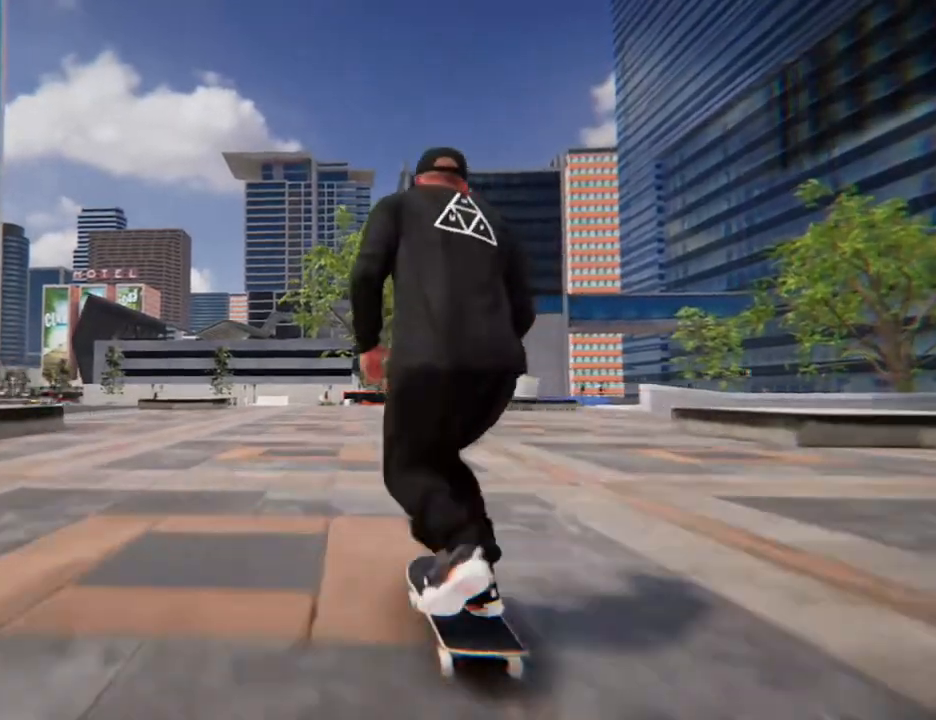
{"buttons": ["X"], "left_stick": "center", "right_stick": "center", "events": [[167, "L2", "down"], [335, "L2", "up"]]}
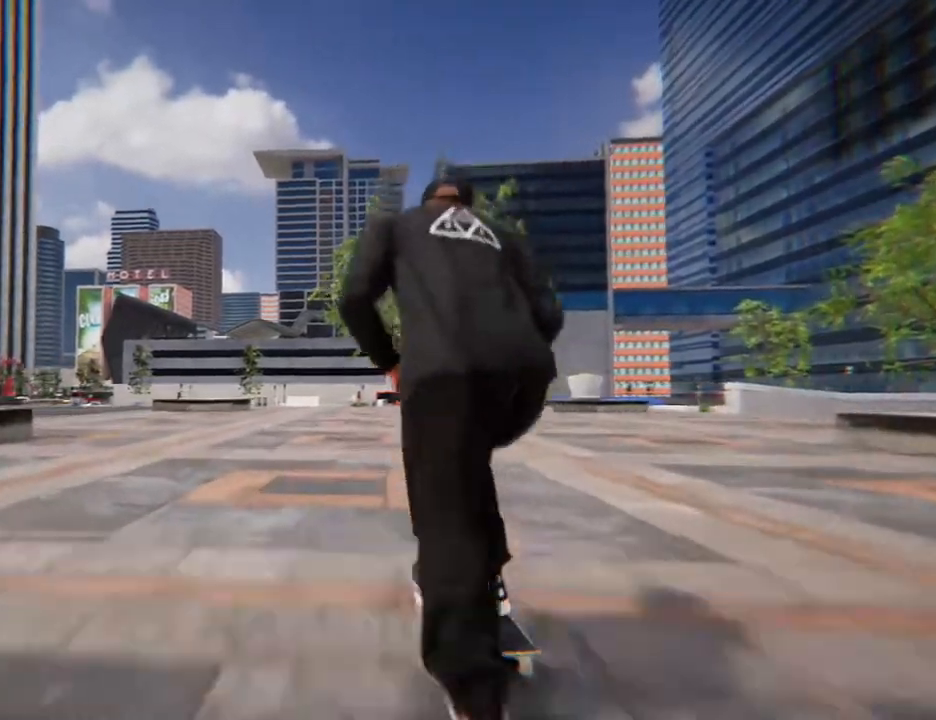
{"buttons": [], "left_stick": "center", "right_stick": "center", "events": [[301, "X", "up"], [335, "L2", "down"], [502, "L2", "up"]]}
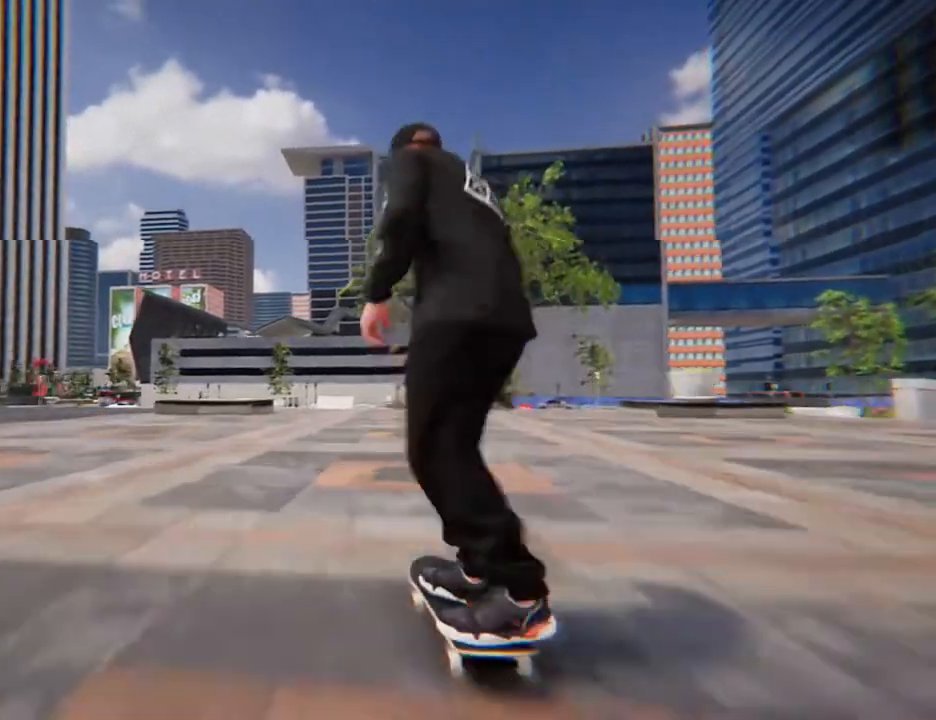
{"buttons": [], "left_stick": "center", "right_stick": "center", "events": []}
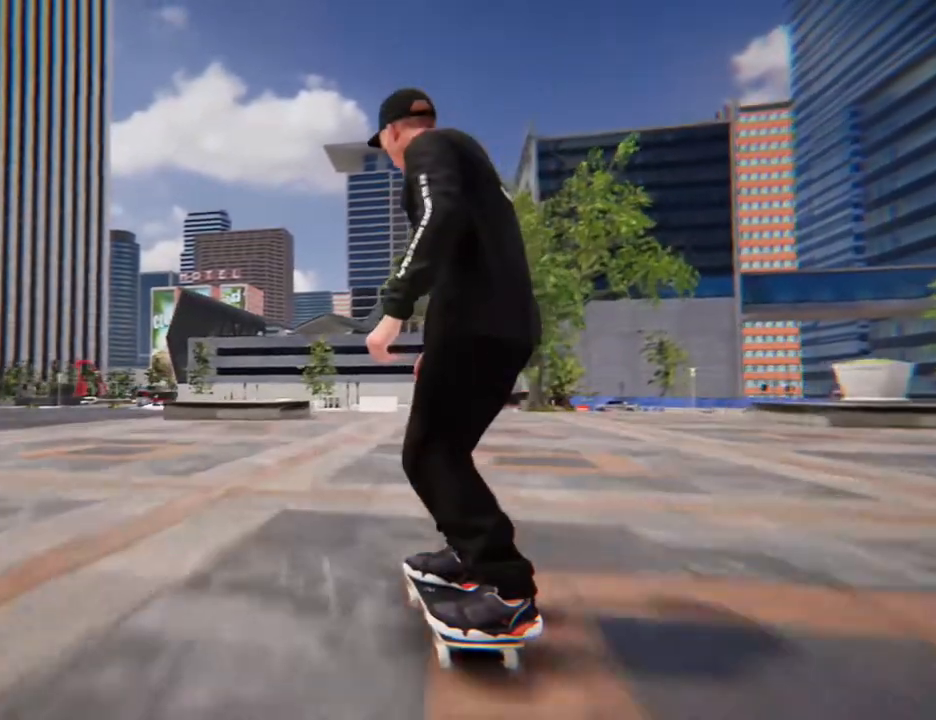
{"buttons": [], "left_stick": "center", "right_stick": "center", "events": [[201, "R2", "down"], [401, "R2", "up"]]}
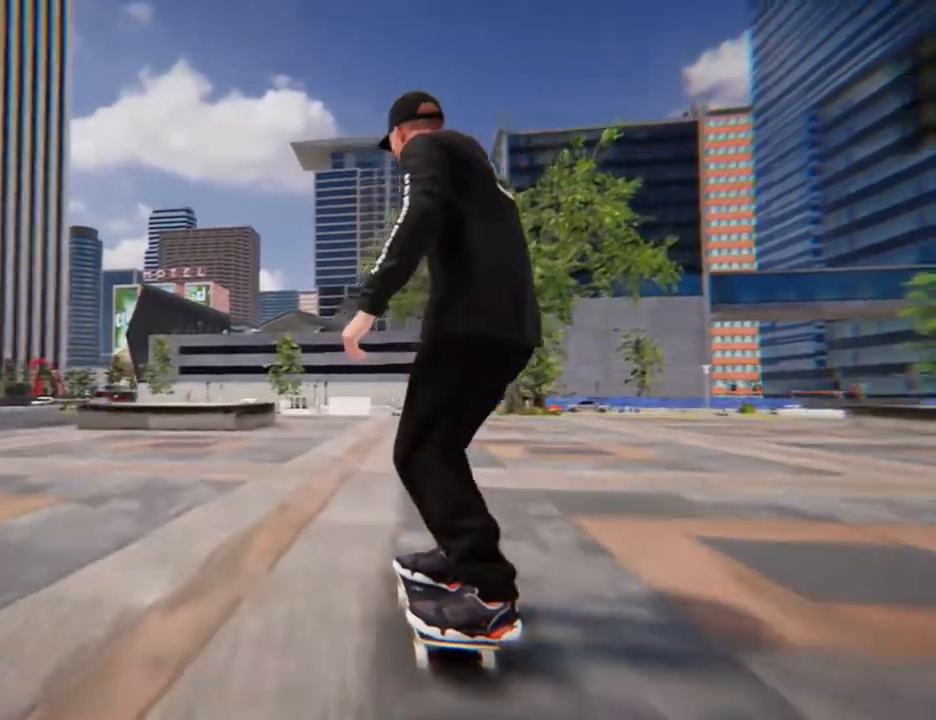
{"buttons": [], "left_stick": "center", "right_stick": "center", "events": []}
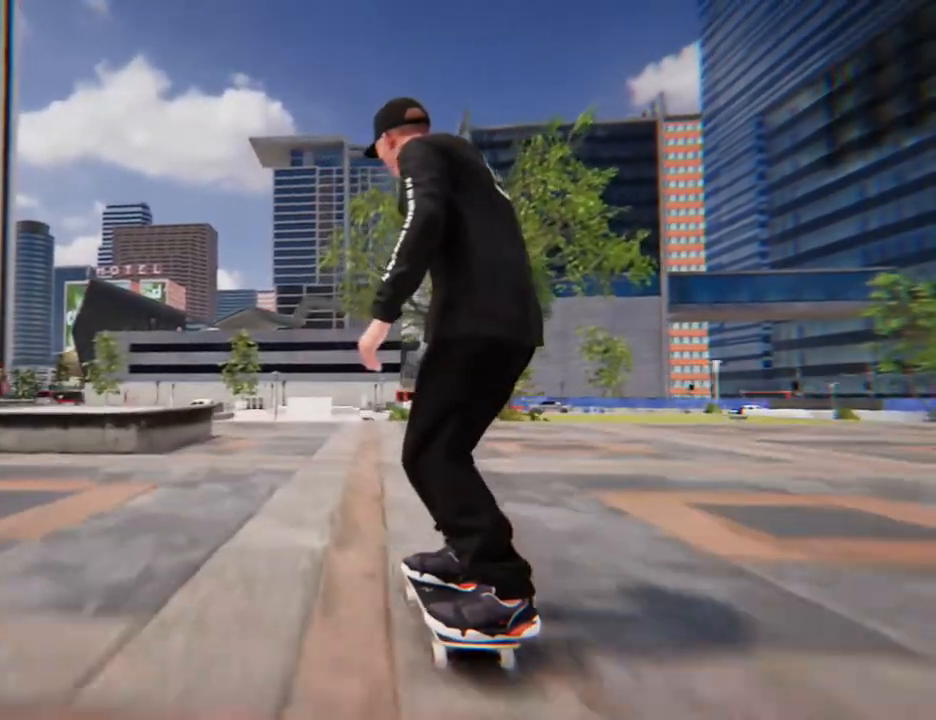
{"buttons": [], "left_stick": "center", "right_stick": "center", "events": [[235, "X", "down"], [502, "X", "up"]]}